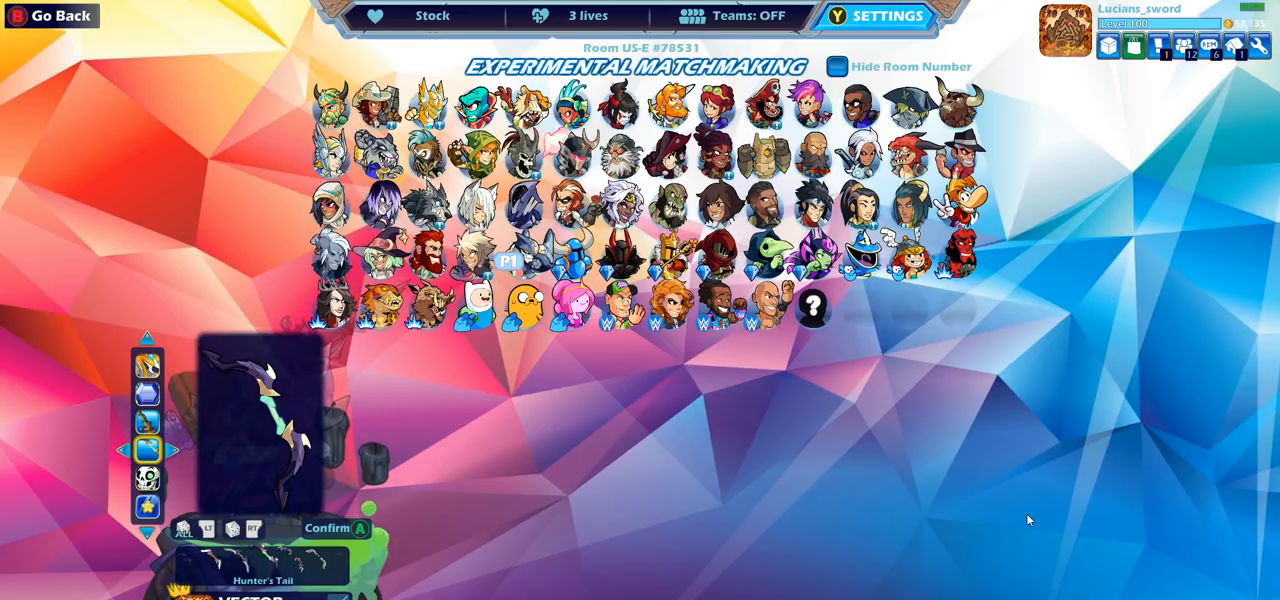
Gameplay with a controller (PlayStation layout); each line is a JSON object with the inputs held at the frame after it. "events" lists button and stick changes between this image and that frame as [ms after this image, input, new state], when the widget could be followed in between.
{"buttons": [], "left_stick": "center", "right_stick": "center", "events": []}
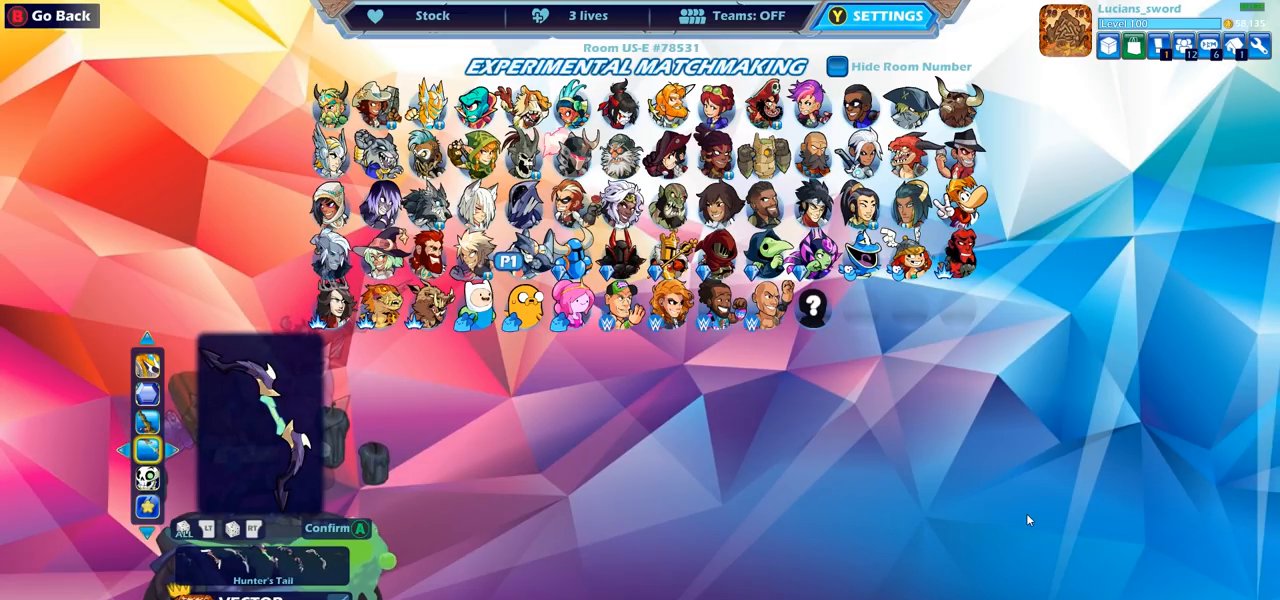
{"buttons": [], "left_stick": "center", "right_stick": "center", "events": []}
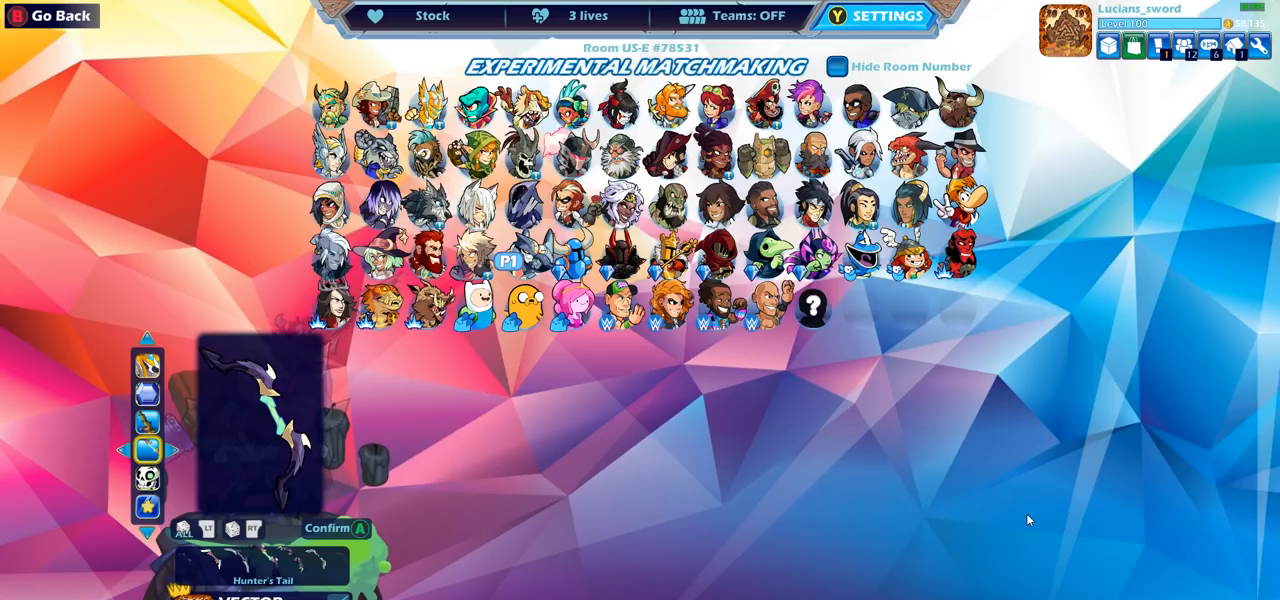
{"buttons": [], "left_stick": "center", "right_stick": "center", "events": []}
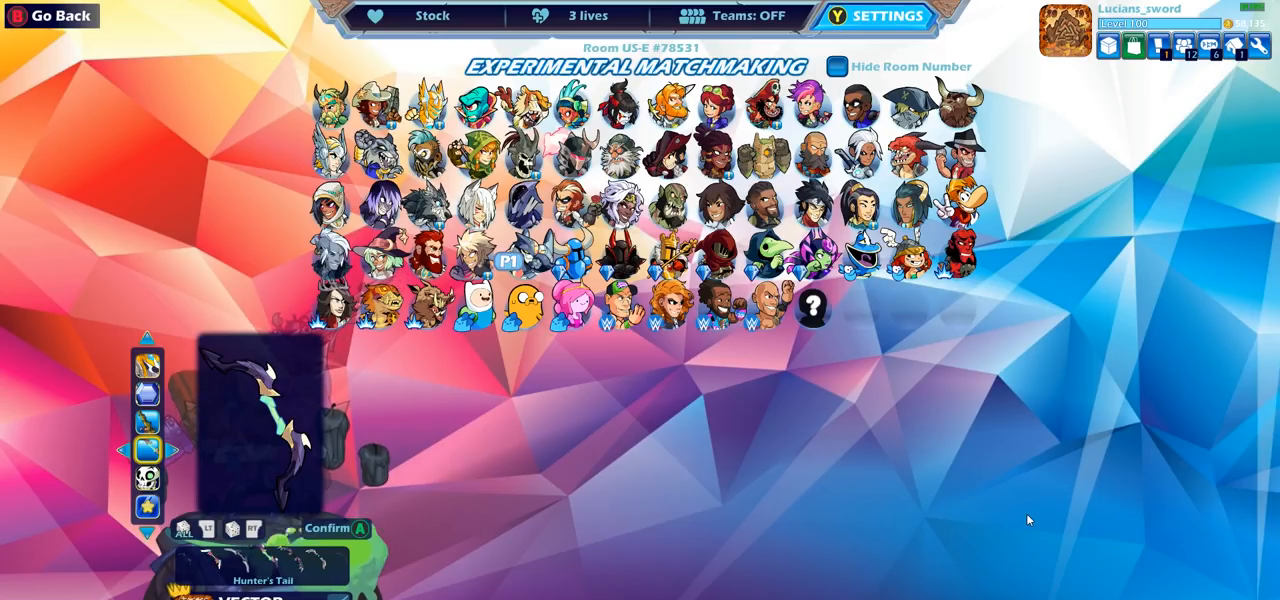
{"buttons": [], "left_stick": "center", "right_stick": "center", "events": [[217, "CROSS", "down"], [333, "CROSS", "up"]]}